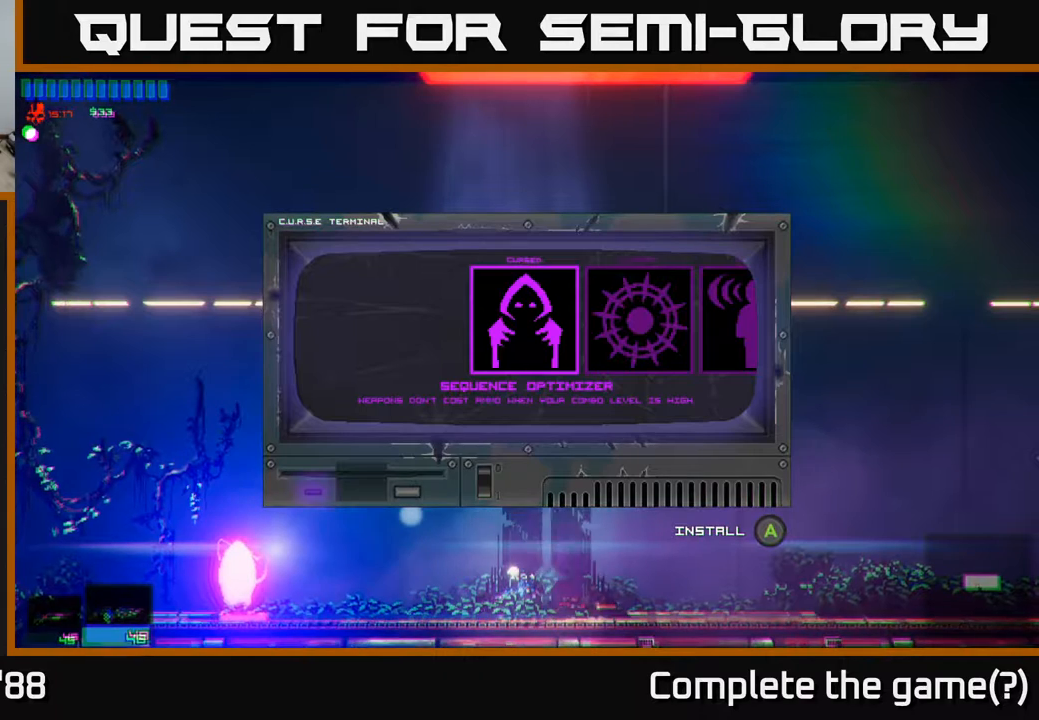
Gameplay with a controller (Xbox layout); each line is a JSON object with the inputs held at the frame after it. "events" lists button and stick changes between this image and that frame as [ms after this image, input, new state], when the widget could be followed in between.
{"buttons": [], "left_stick": "center", "right_stick": "center", "events": [[83, "left_stick", "right"], [250, "left_stick", "center"]]}
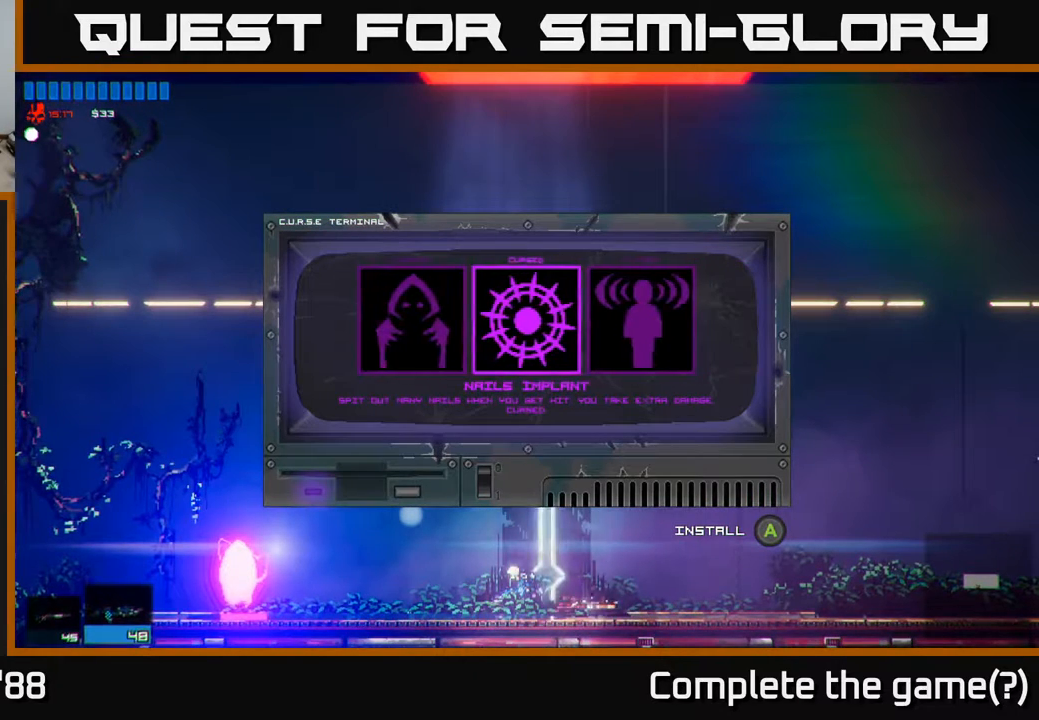
{"buttons": [], "left_stick": "center", "right_stick": "center", "events": []}
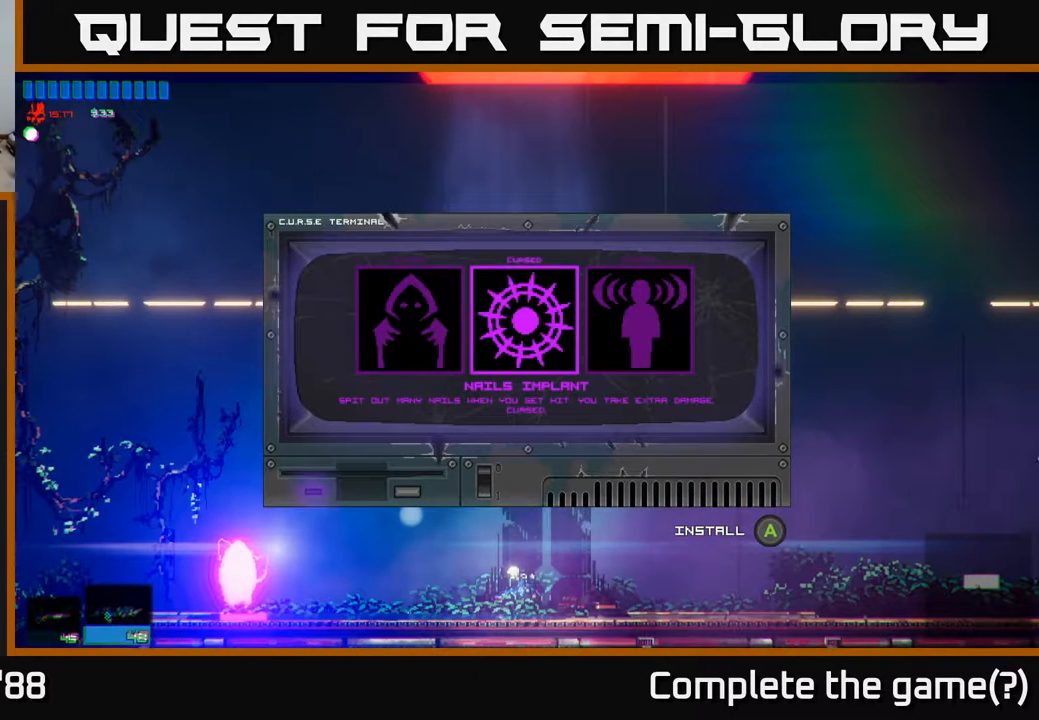
{"buttons": [], "left_stick": "center", "right_stick": "center", "events": []}
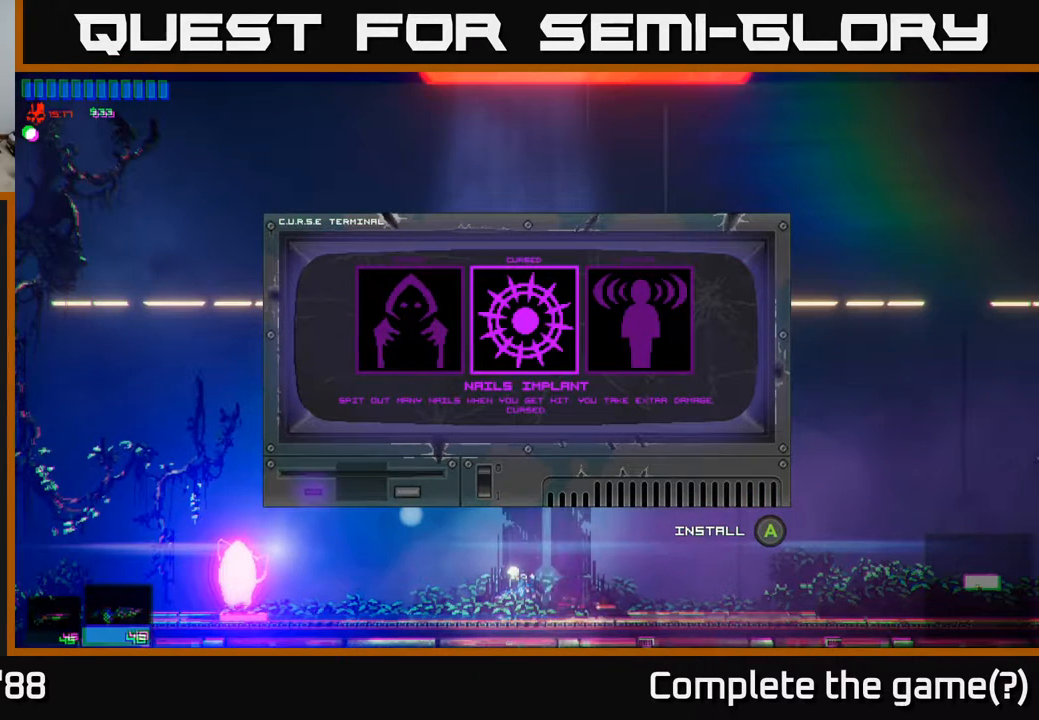
{"buttons": [], "left_stick": "center", "right_stick": "center", "events": []}
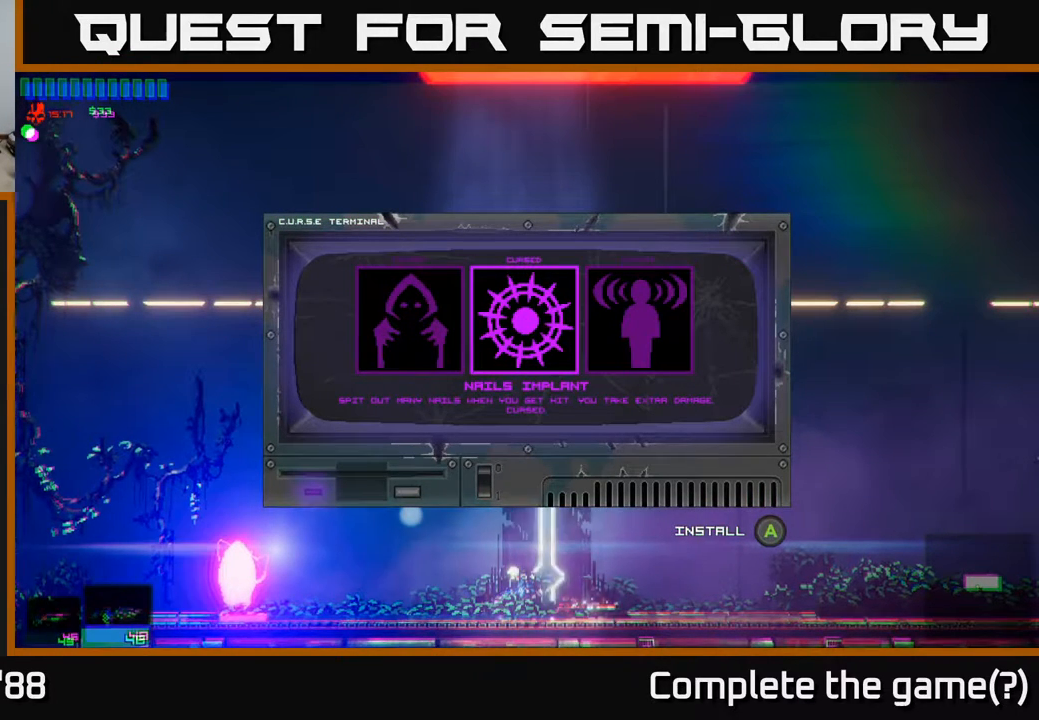
{"buttons": [], "left_stick": "center", "right_stick": "center", "events": []}
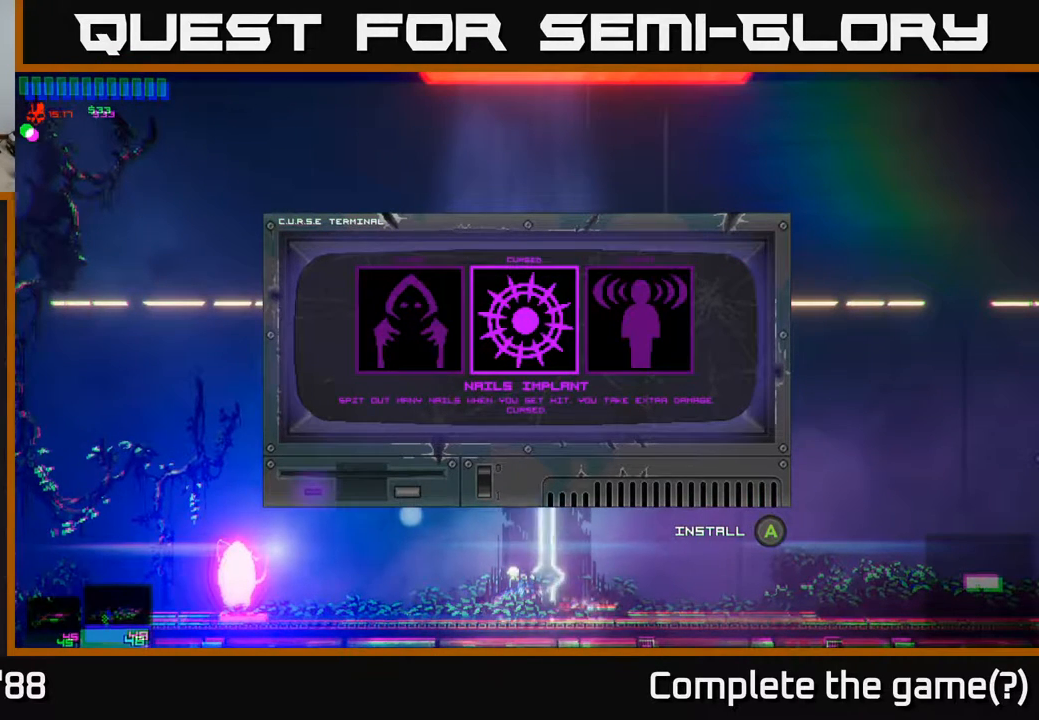
{"buttons": [], "left_stick": "center", "right_stick": "center", "events": []}
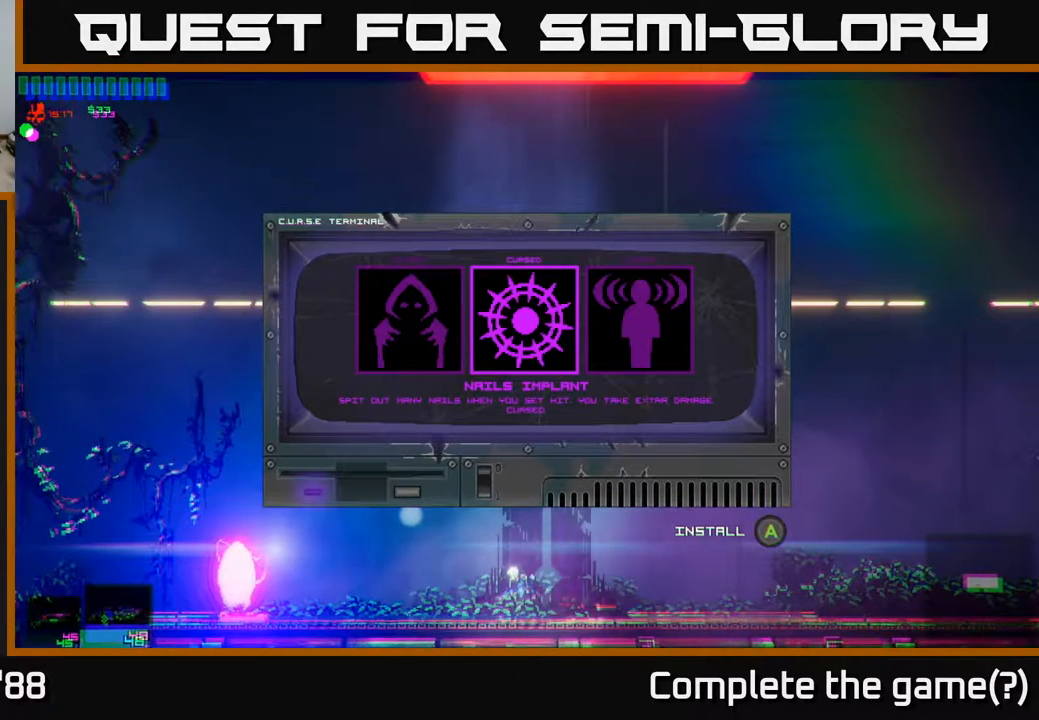
{"buttons": [], "left_stick": "center", "right_stick": "center", "events": []}
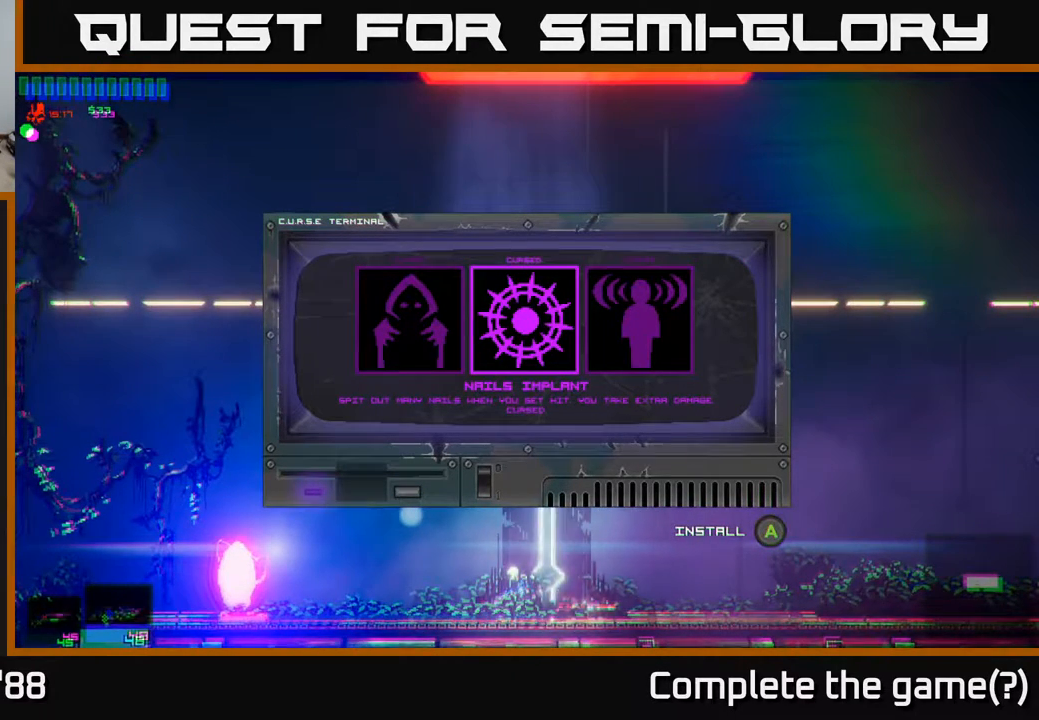
{"buttons": [], "left_stick": "center", "right_stick": "center", "events": []}
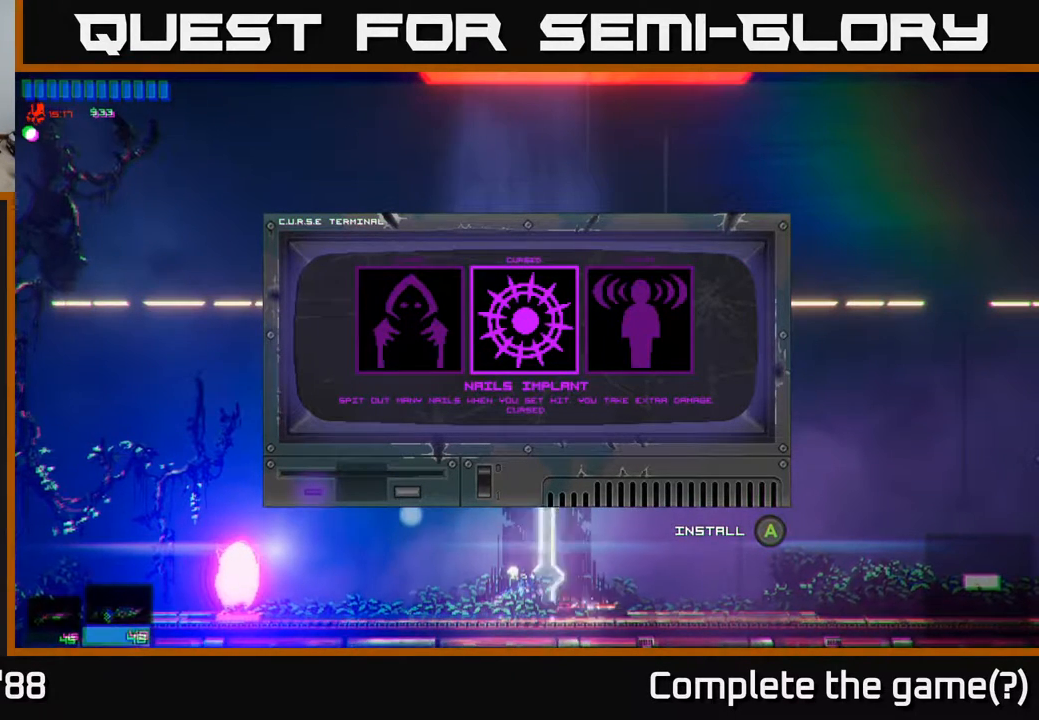
{"buttons": [], "left_stick": "center", "right_stick": "center", "events": []}
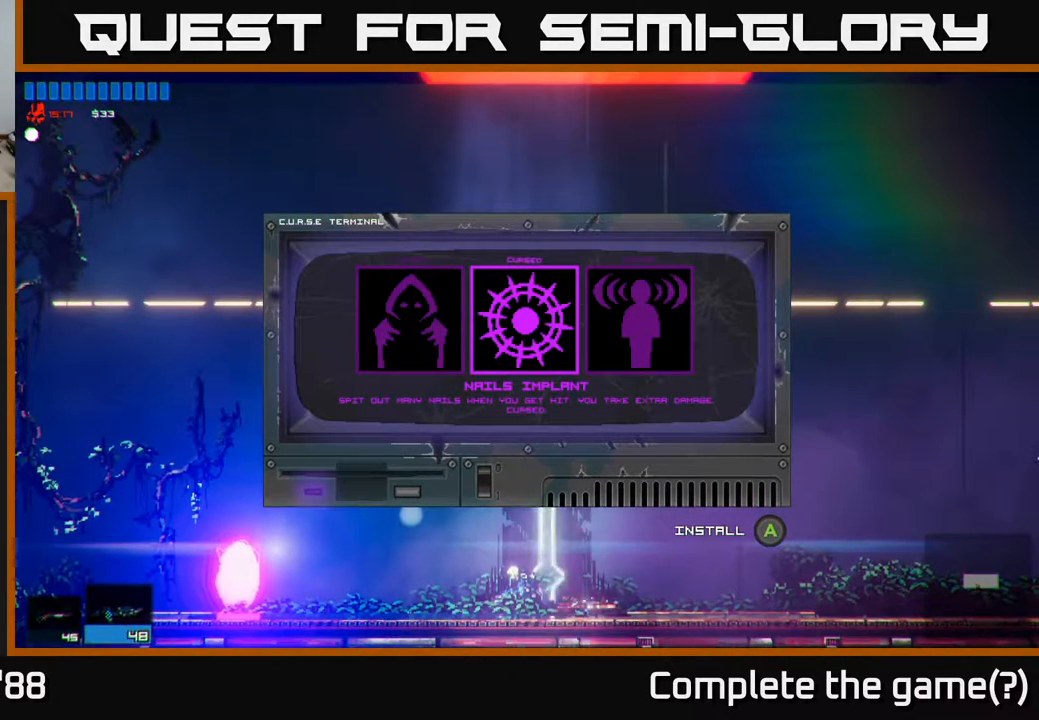
{"buttons": [], "left_stick": "right", "right_stick": "center", "events": [[383, "left_stick", "right"]]}
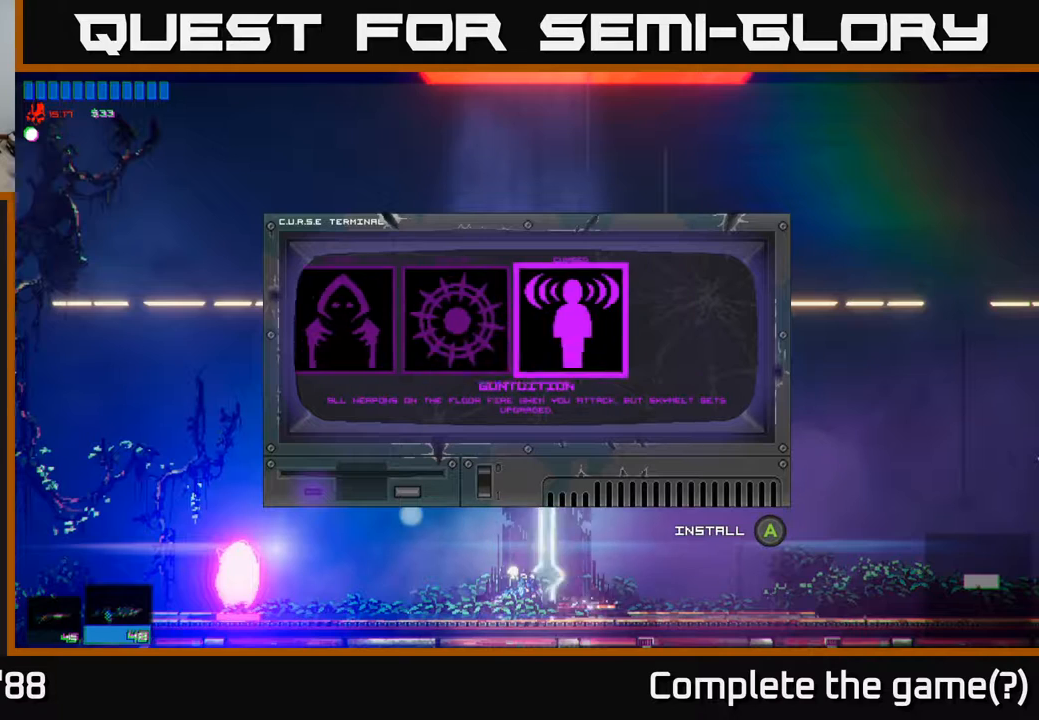
{"buttons": [], "left_stick": "center", "right_stick": "center", "events": [[100, "left_stick", "center"]]}
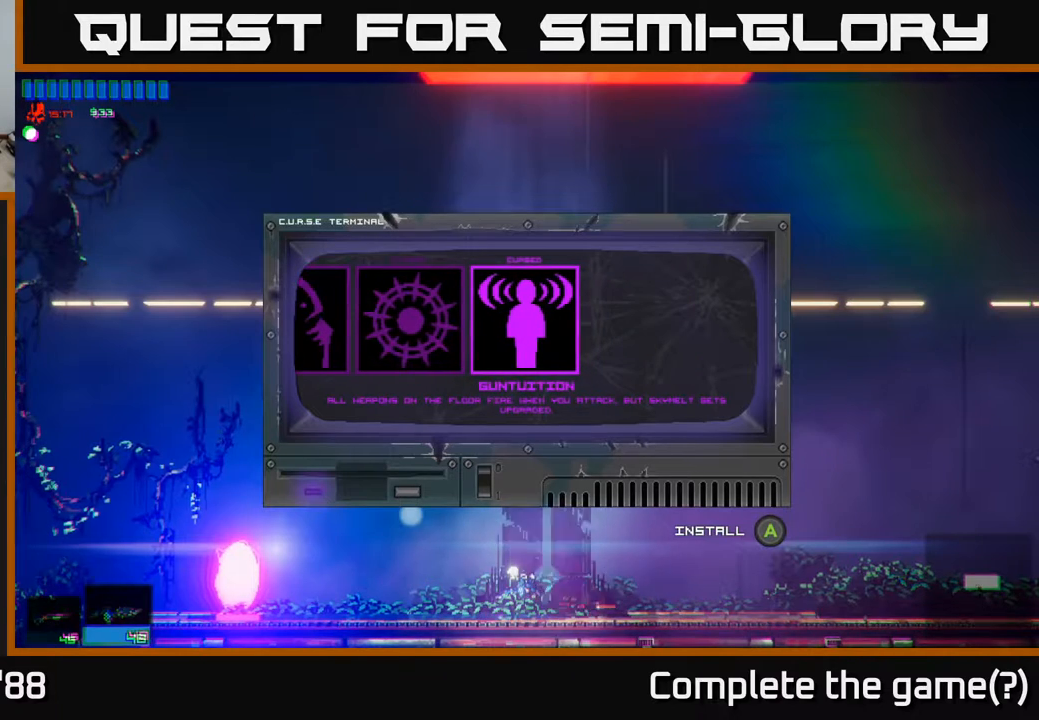
{"buttons": [], "left_stick": "center", "right_stick": "center", "events": []}
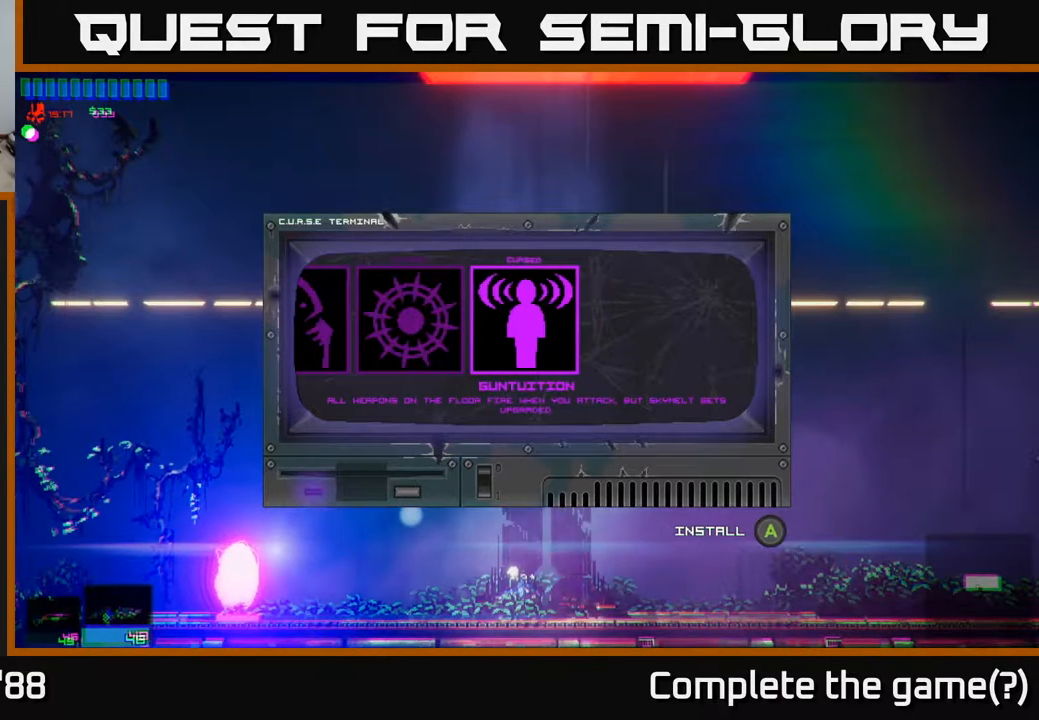
{"buttons": [], "left_stick": "center", "right_stick": "center", "events": []}
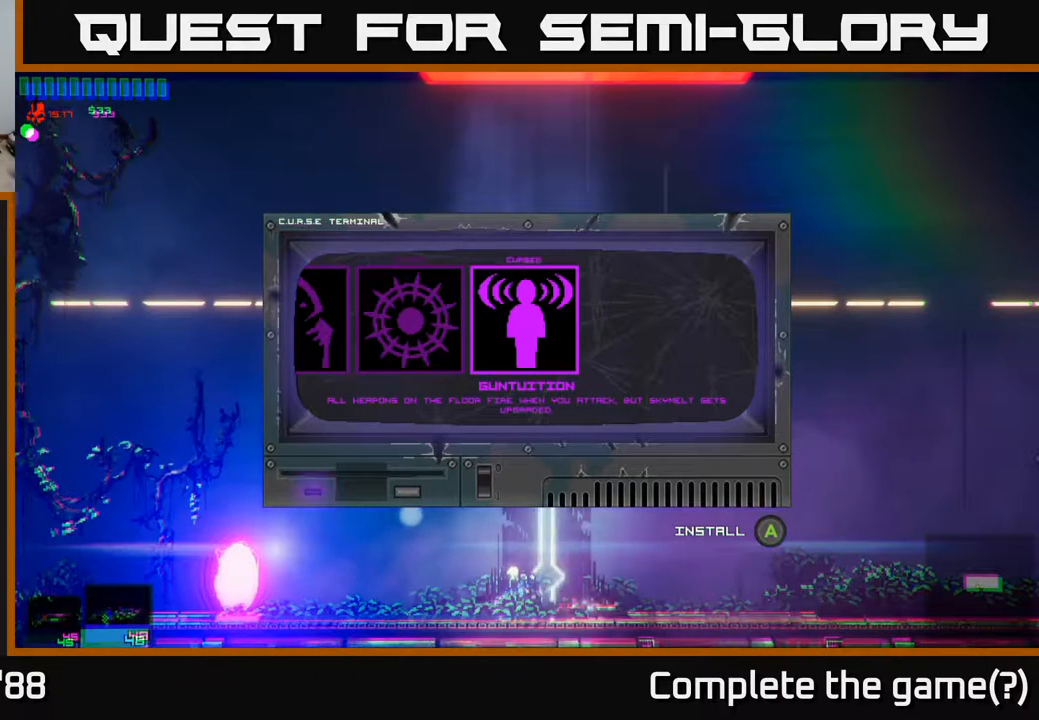
{"buttons": [], "left_stick": "center", "right_stick": "center", "events": []}
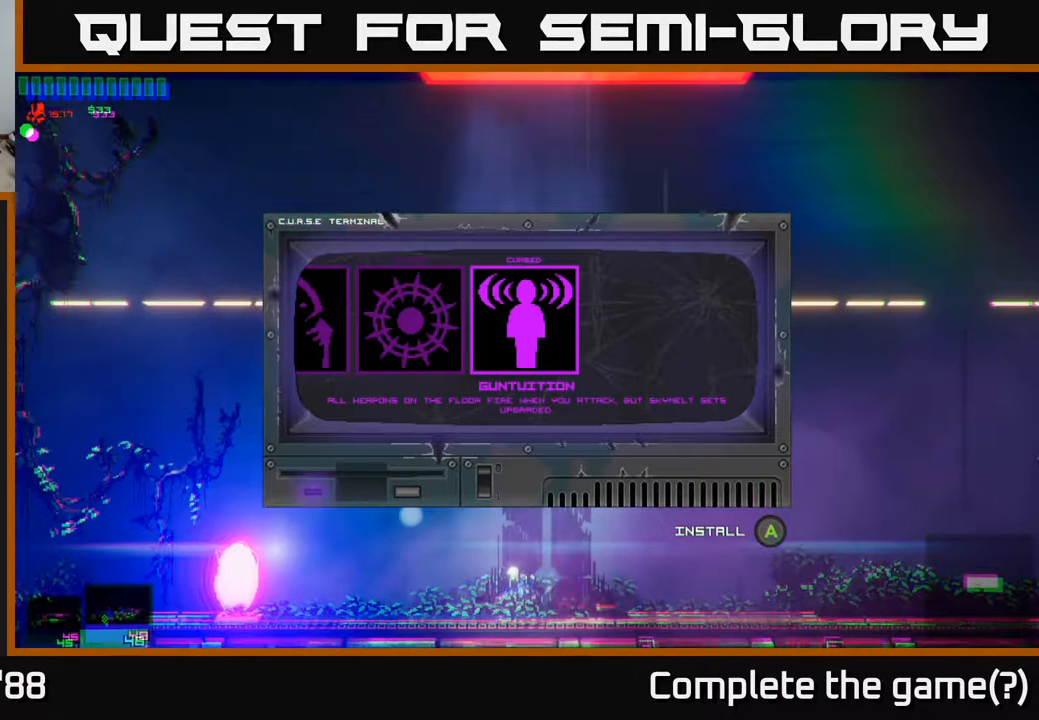
{"buttons": [], "left_stick": "center", "right_stick": "center", "events": []}
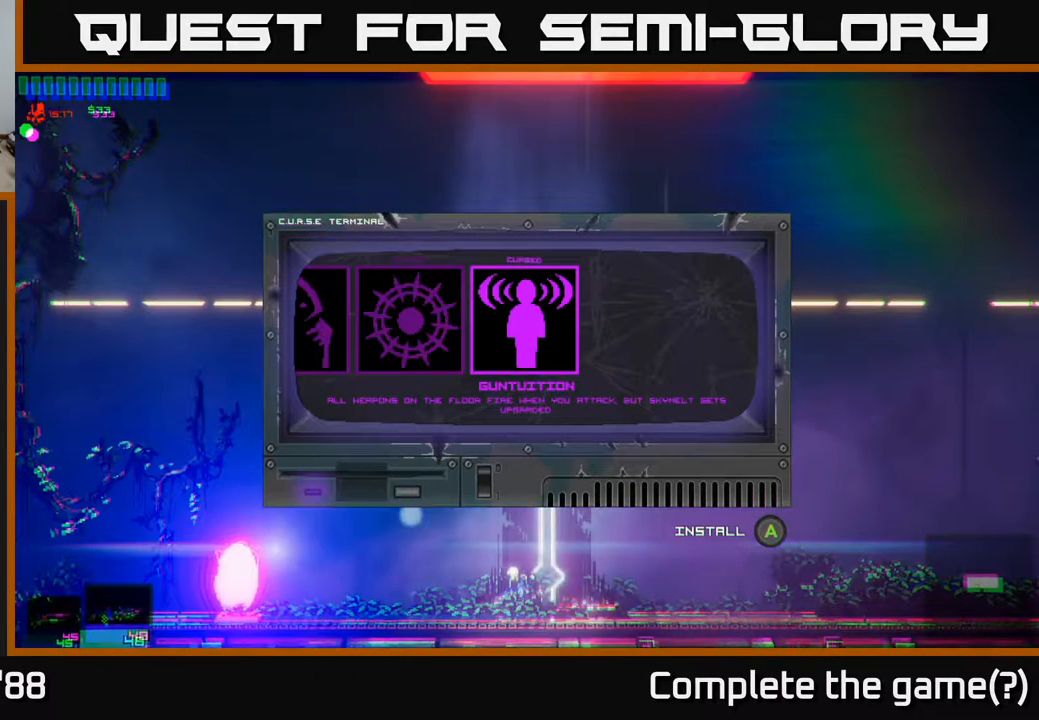
{"buttons": [], "left_stick": "center", "right_stick": "center", "events": []}
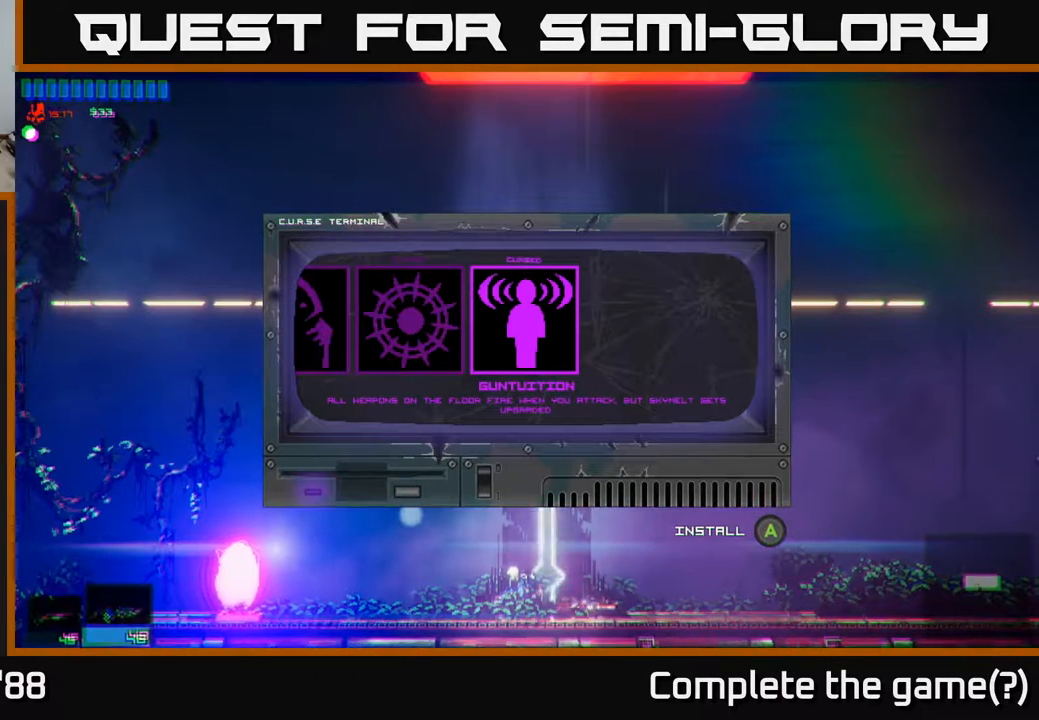
{"buttons": [], "left_stick": "center", "right_stick": "center", "events": []}
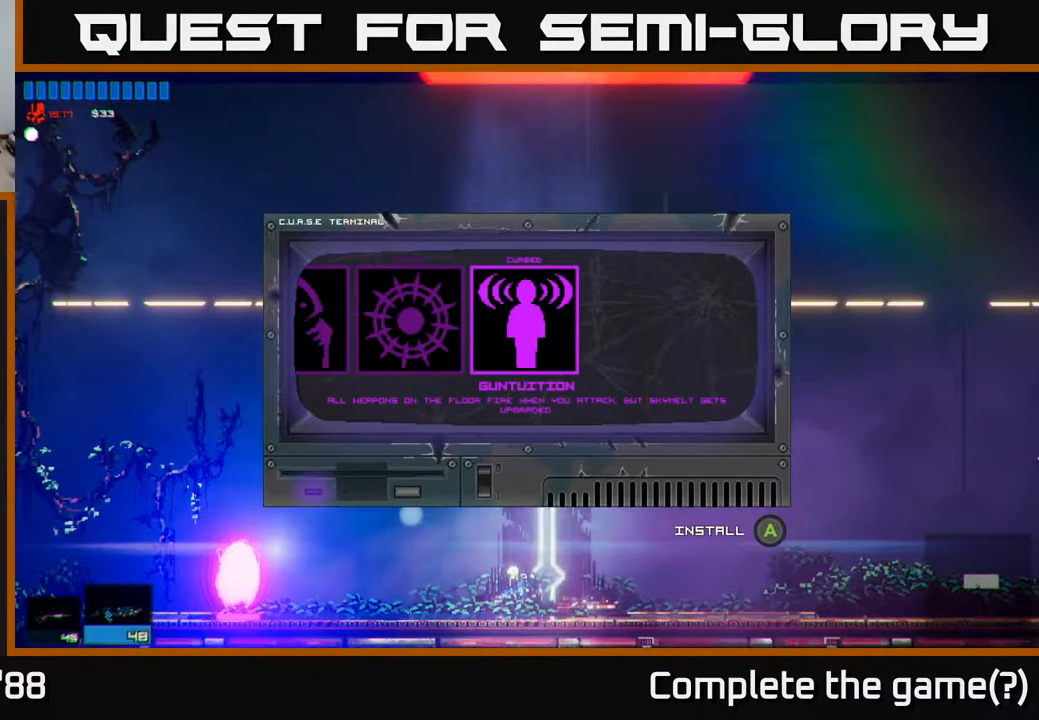
{"buttons": [], "left_stick": "center", "right_stick": "center", "events": []}
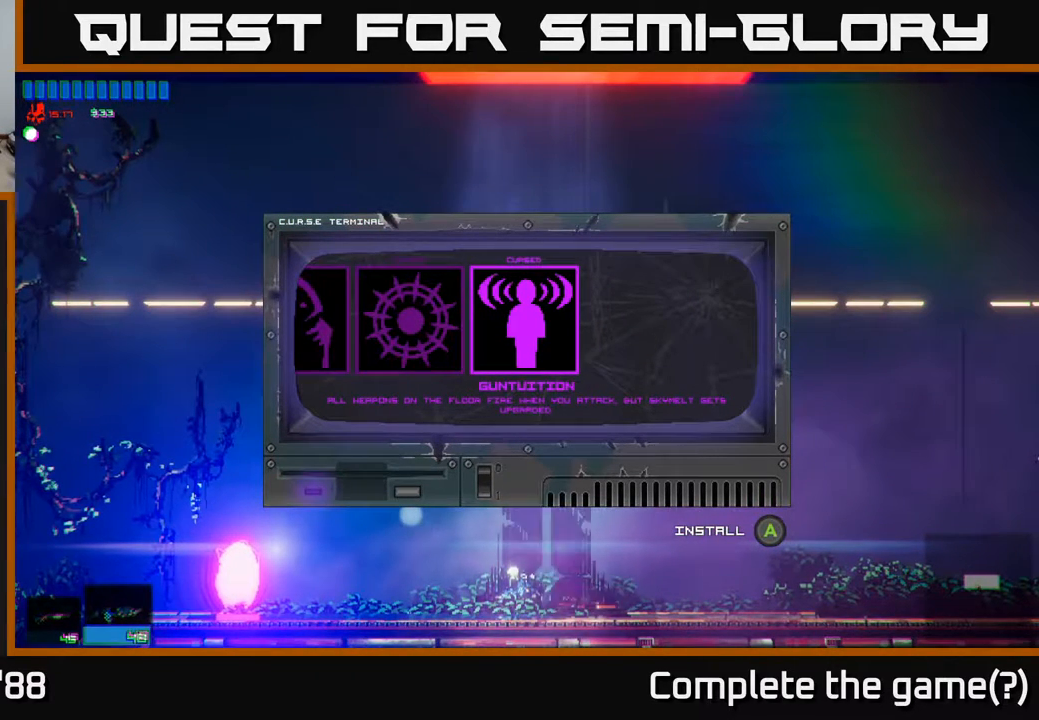
{"buttons": [], "left_stick": "center", "right_stick": "center", "events": [[167, "left_stick", "right"], [300, "left_stick", "center"]]}
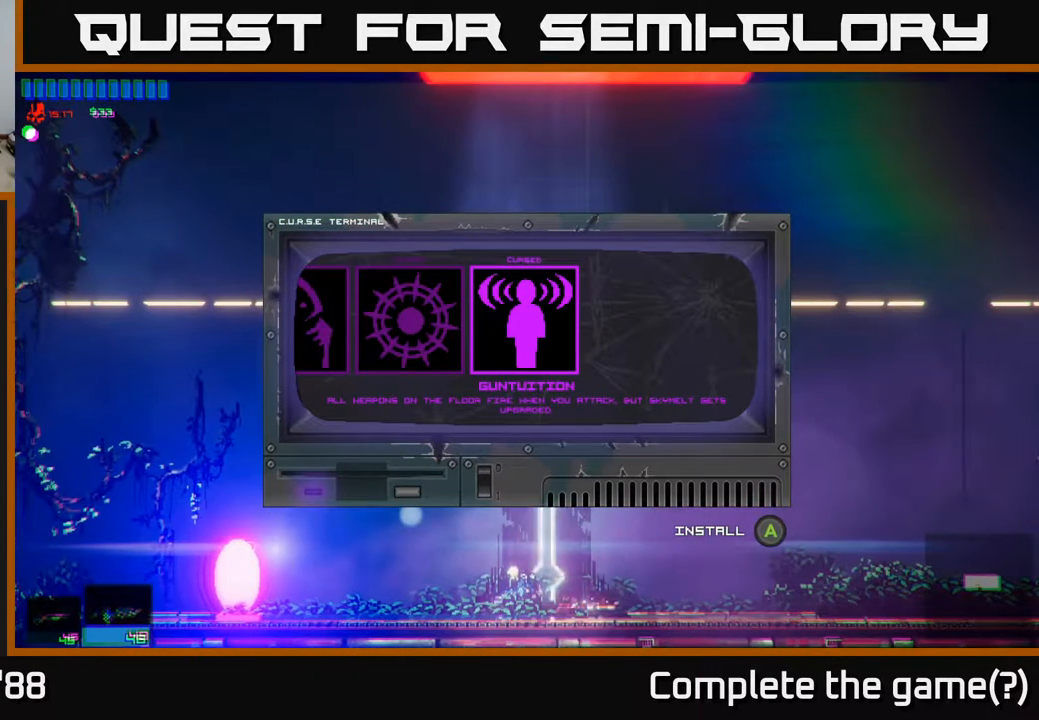
{"buttons": [], "left_stick": "center", "right_stick": "center", "events": []}
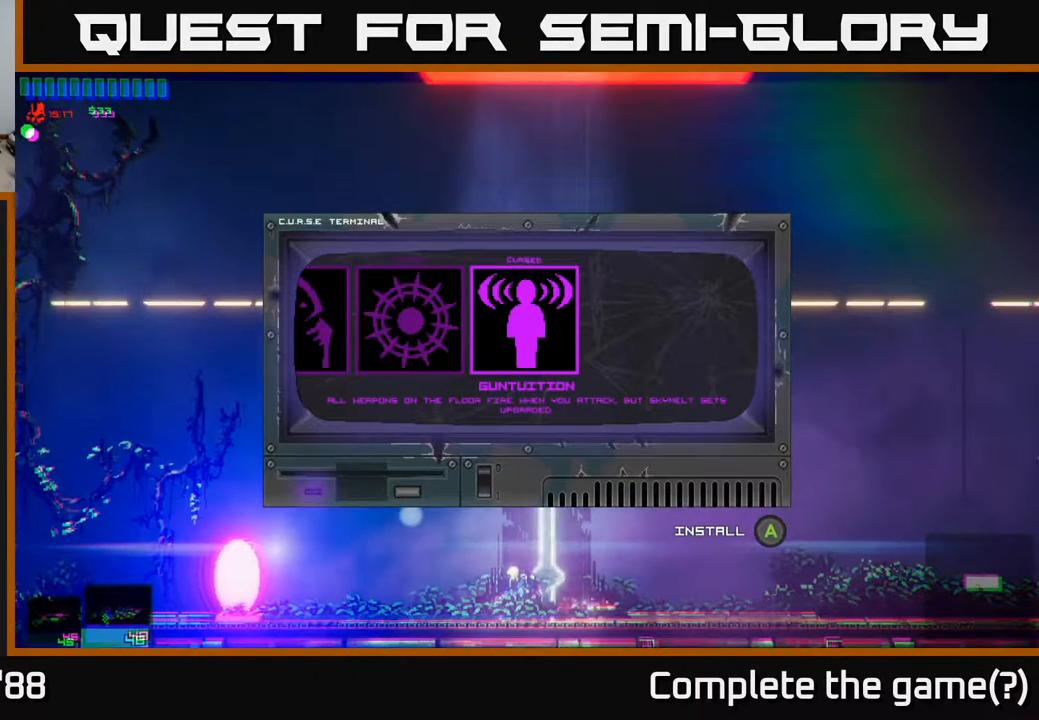
{"buttons": [], "left_stick": "left", "right_stick": "center", "events": [[467, "left_stick", "left"]]}
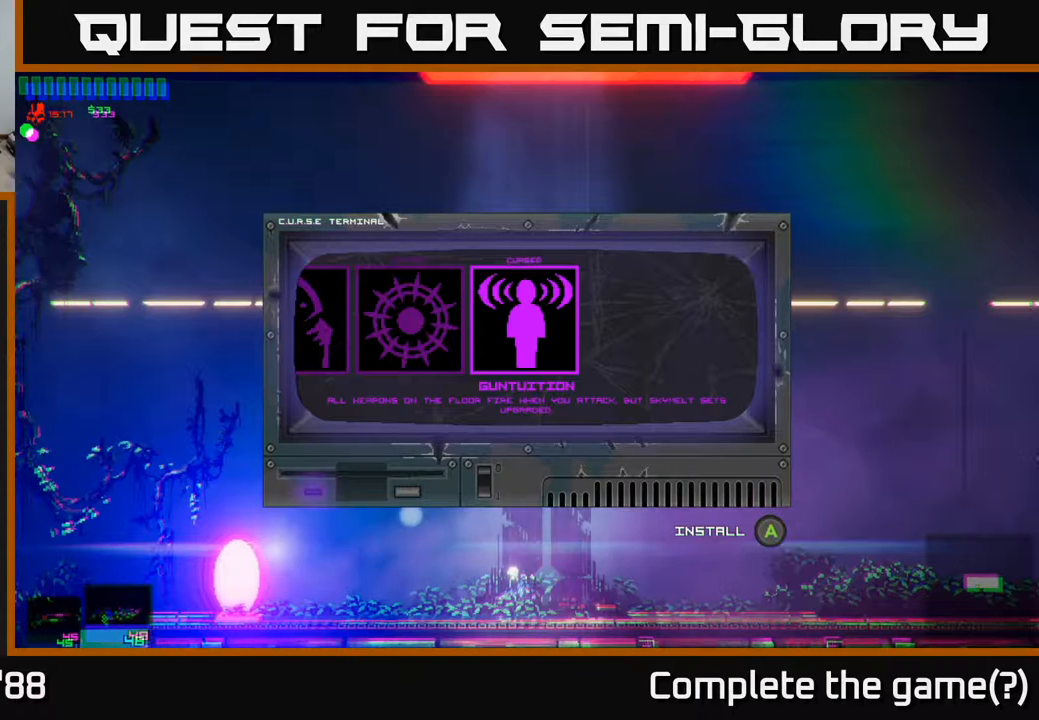
{"buttons": [], "left_stick": "center", "right_stick": "center", "events": [[133, "left_stick", "center"], [200, "left_stick", "right"], [350, "left_stick", "center"]]}
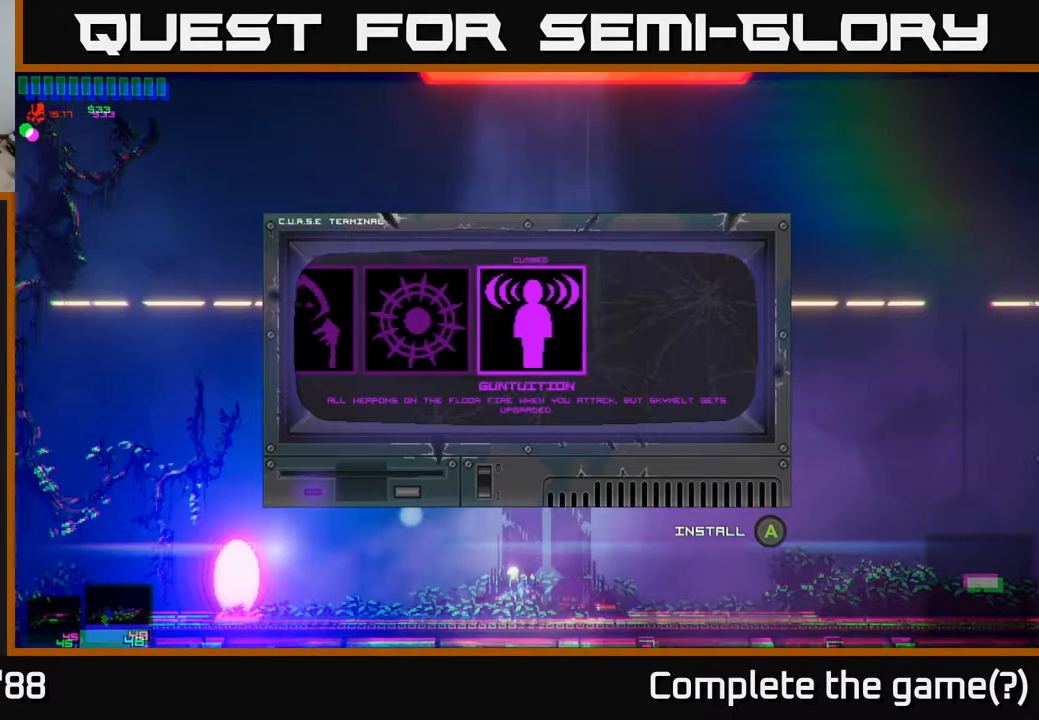
{"buttons": [], "left_stick": "right", "right_stick": "center", "events": [[100, "B", "down"], [200, "B", "up"], [400, "left_stick", "right"]]}
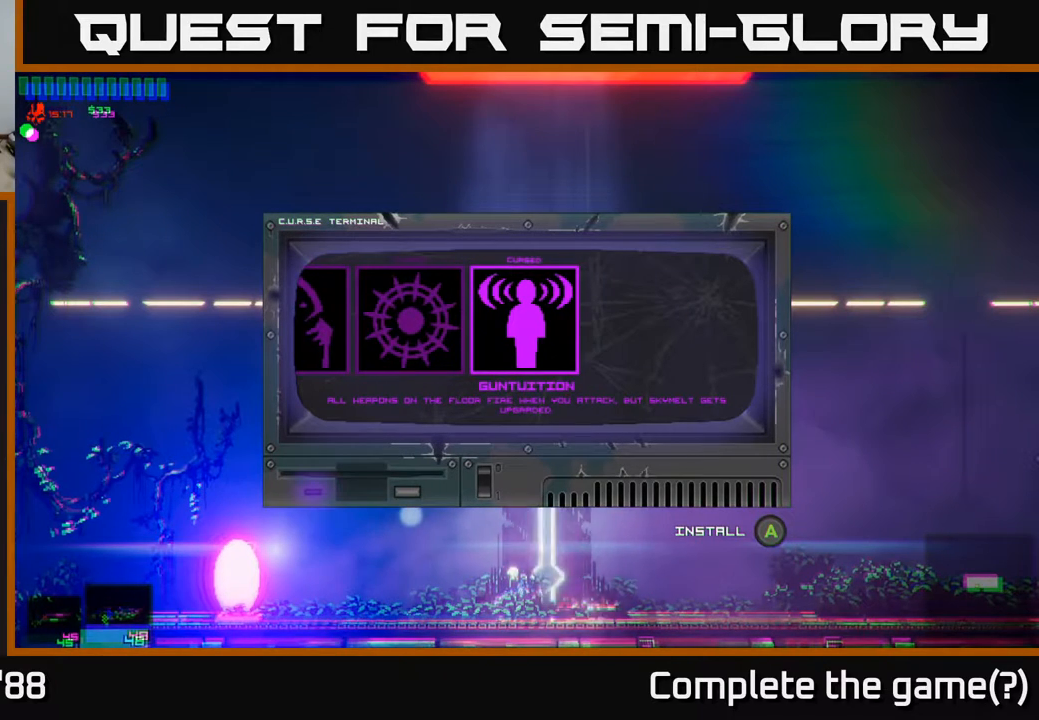
{"buttons": [], "left_stick": "center", "right_stick": "center", "events": [[83, "left_stick", "center"], [217, "left_stick", "left"], [350, "B", "down"], [450, "B", "up"], [450, "left_stick", "center"]]}
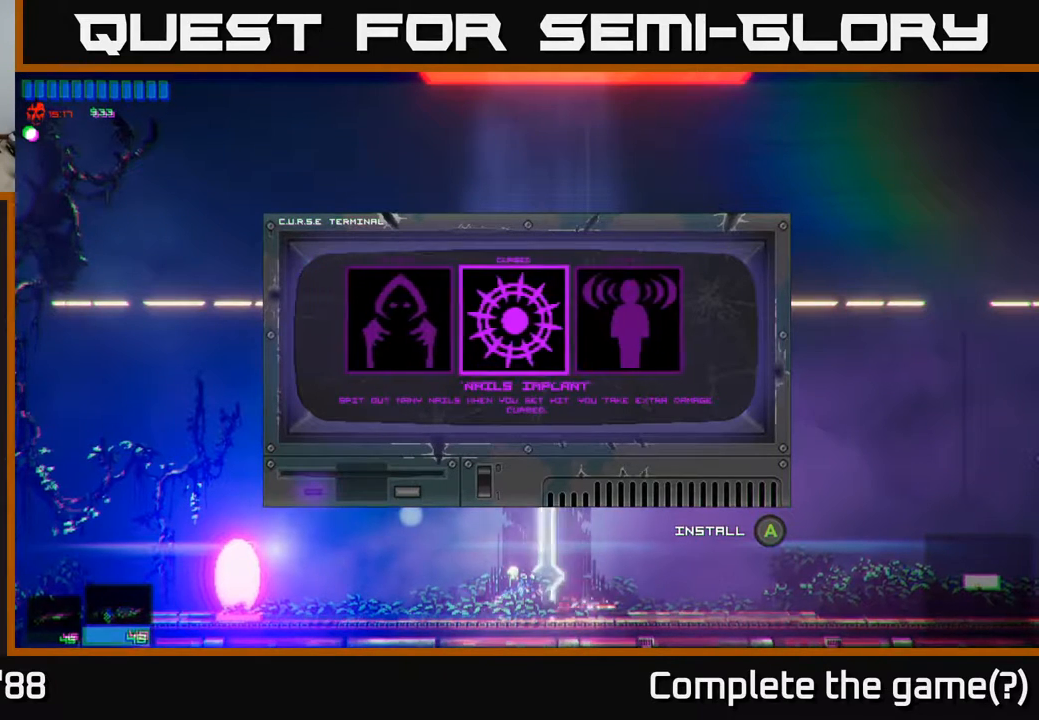
{"buttons": ["B"], "left_stick": "center", "right_stick": "center", "events": [[117, "B", "down"], [200, "left_stick", "left"], [217, "B", "up"], [317, "B", "down"], [400, "left_stick", "center"], [417, "B", "up"], [500, "B", "down"]]}
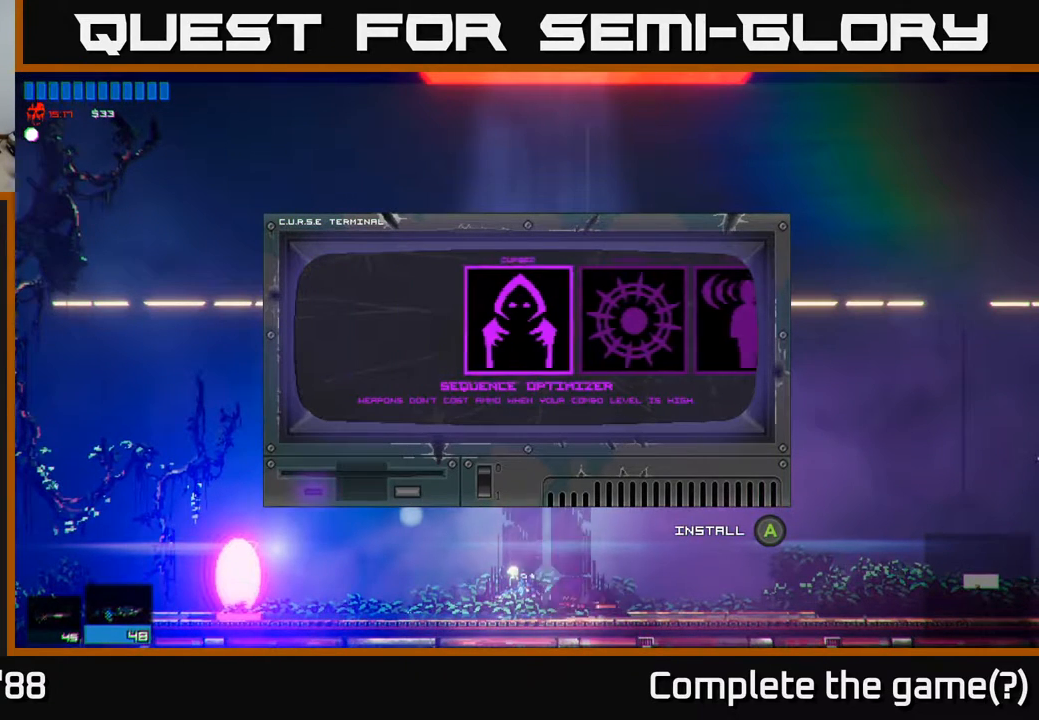
{"buttons": [], "left_stick": "center", "right_stick": "center", "events": [[67, "B", "up"], [167, "B", "down"], [250, "B", "up"], [367, "B", "down"], [467, "B", "up"]]}
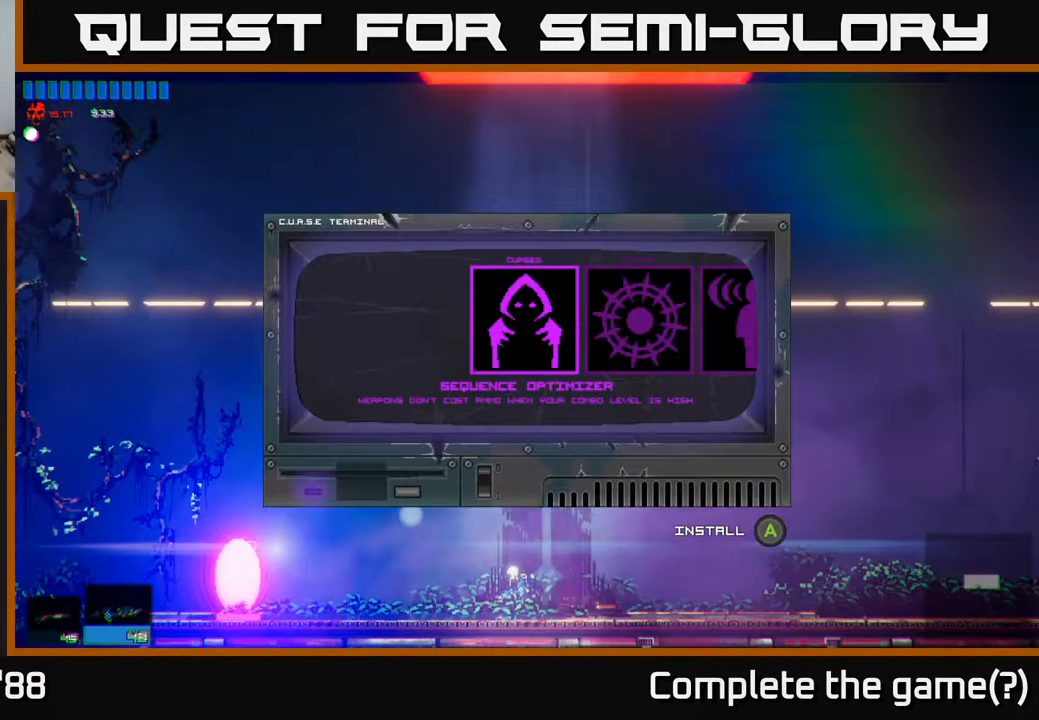
{"buttons": [], "left_stick": "down-right", "right_stick": "center", "events": [[100, "B", "down"], [200, "B", "up"], [233, "left_stick", "down"], [450, "left_stick", "down-right"]]}
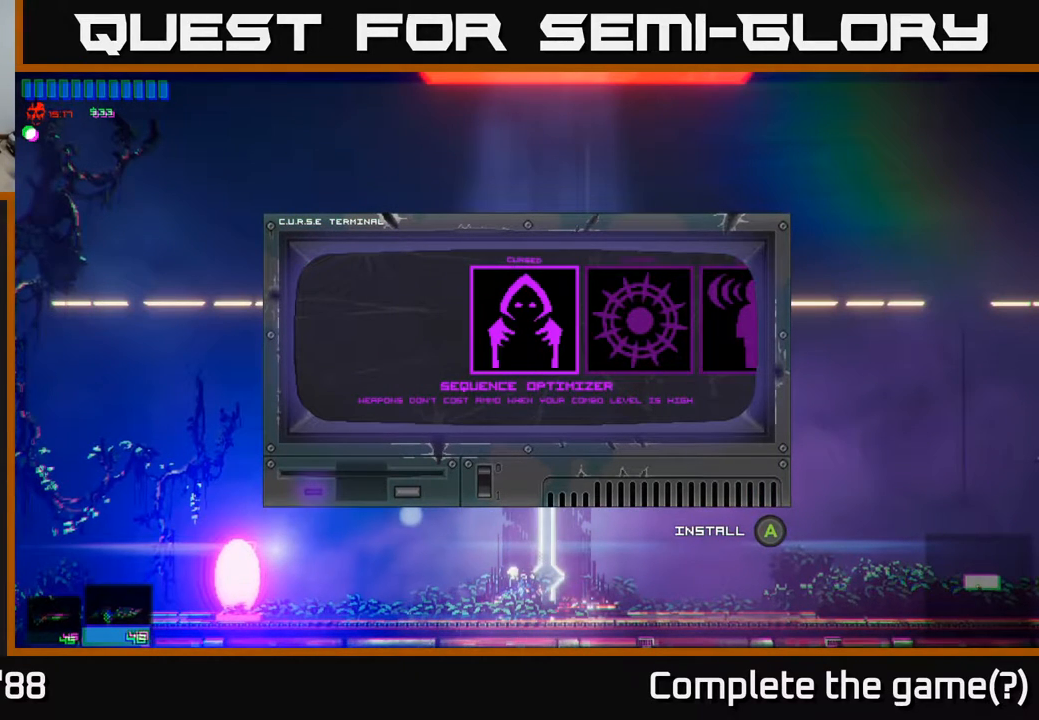
{"buttons": [], "left_stick": "center", "right_stick": "center", "events": [[50, "left_stick", "center"]]}
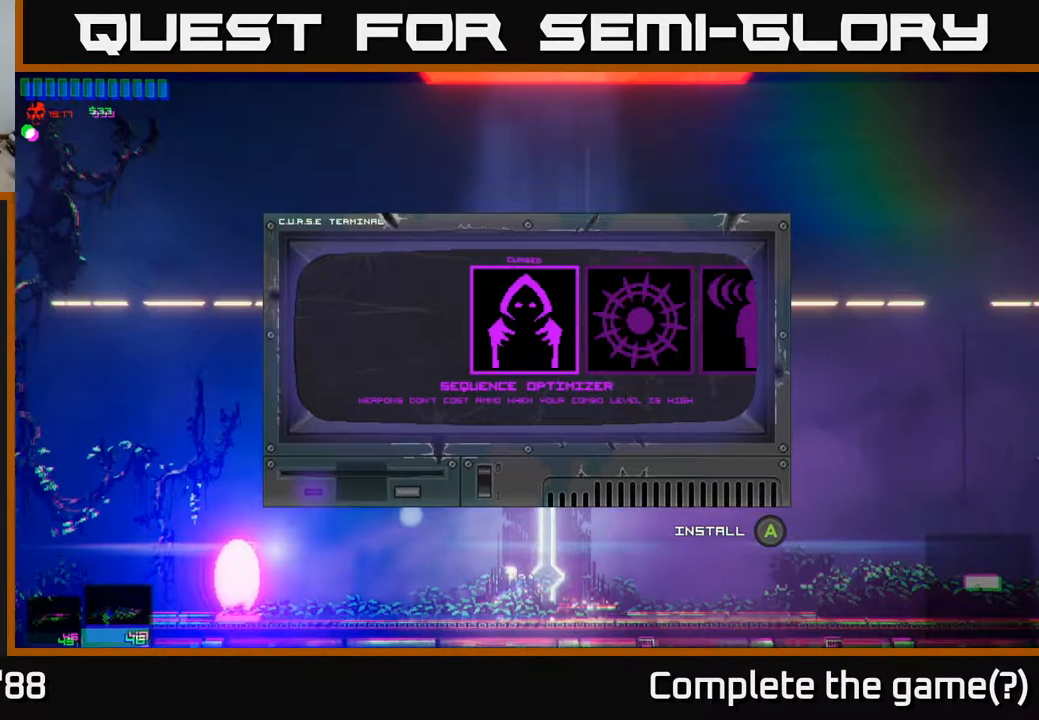
{"buttons": ["SELECT"], "left_stick": "center", "right_stick": "center", "events": [[383, "SELECT", "down"]]}
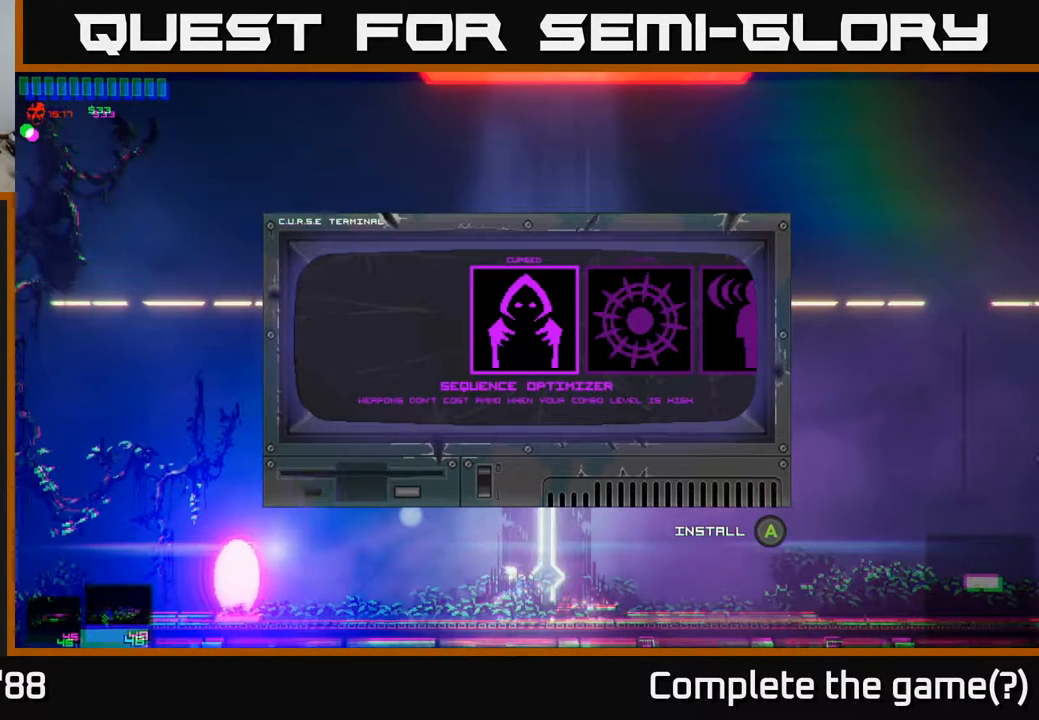
{"buttons": [], "left_stick": "right", "right_stick": "center", "events": [[50, "SELECT", "up"], [433, "left_stick", "right"]]}